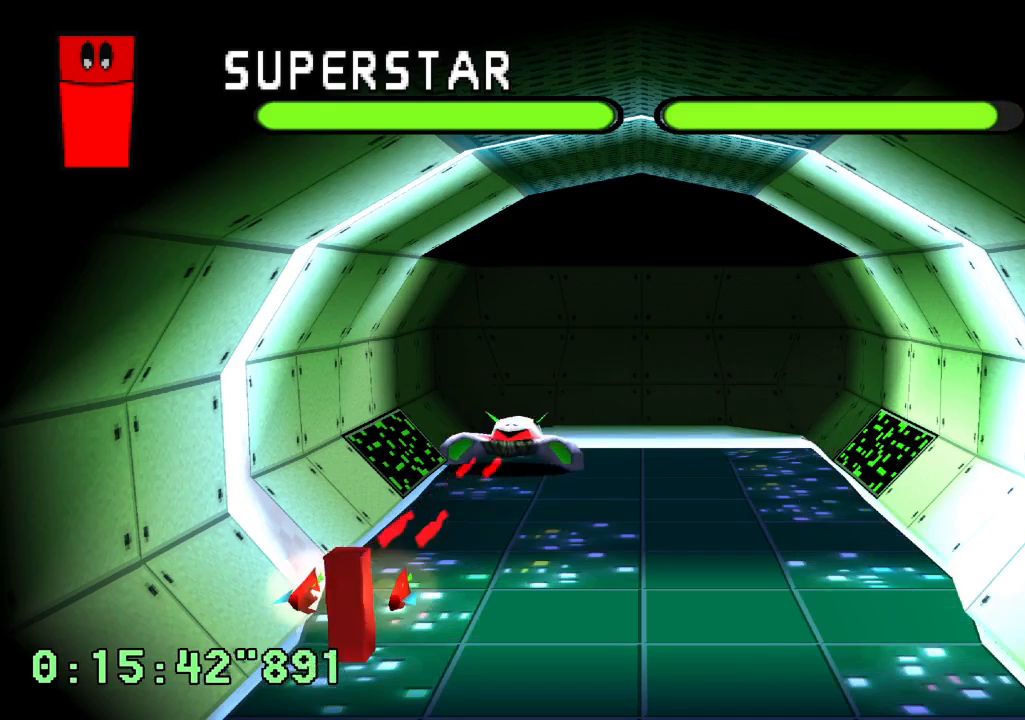
Gameplay with a controller (PlayStation layout); each line is a JSON object with the inputs held at the frame after it (dt_ms = milliseconds from this image to that frame). "events" lists button and stick changes between this image and that frame as [ms after this image, input, new state], when the widget could be followed in between. Not read: L3 R3.
{"dt_ms": 500, "buttons": ["DPAD_RIGHT"], "left_stick": "center", "right_stick": "center", "events": [[433, "CROSS", "up"], [467, "DPAD_RIGHT", "down"]]}
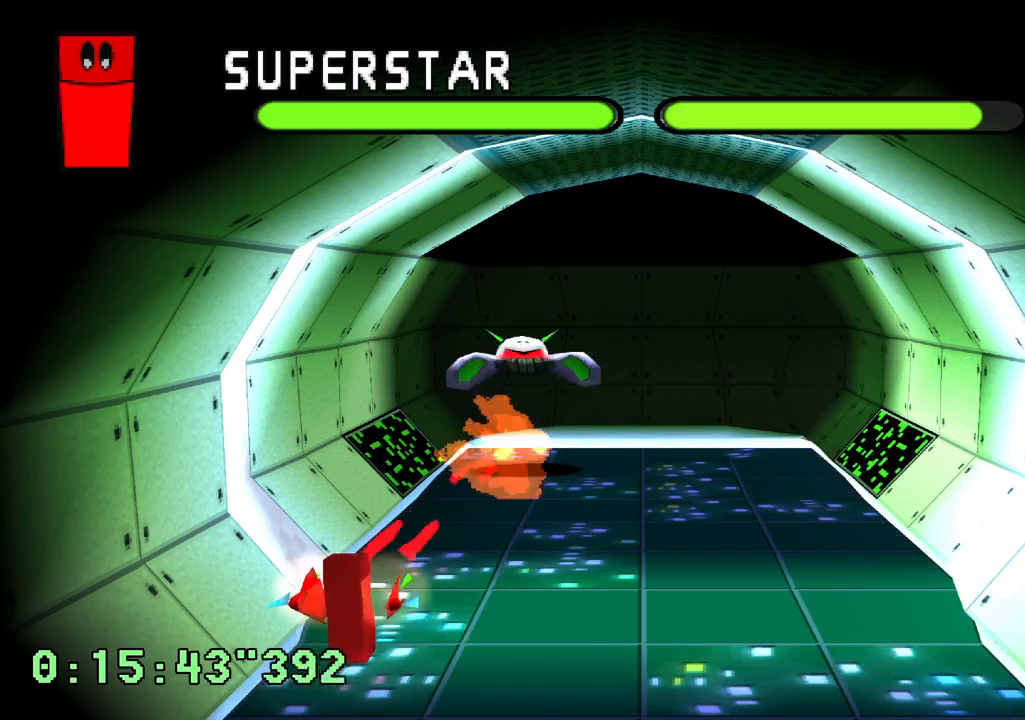
{"dt_ms": 500, "buttons": ["DPAD_RIGHT"], "left_stick": "center", "right_stick": "center", "events": []}
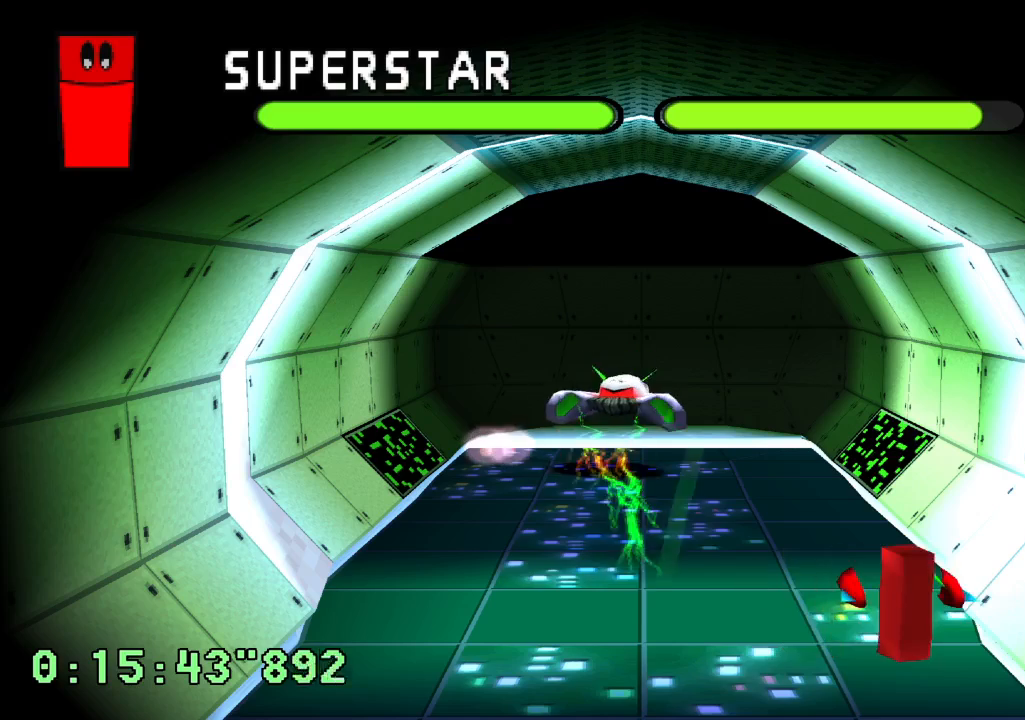
{"dt_ms": 500, "buttons": [], "left_stick": "center", "right_stick": "center", "events": [[100, "DPAD_RIGHT", "up"]]}
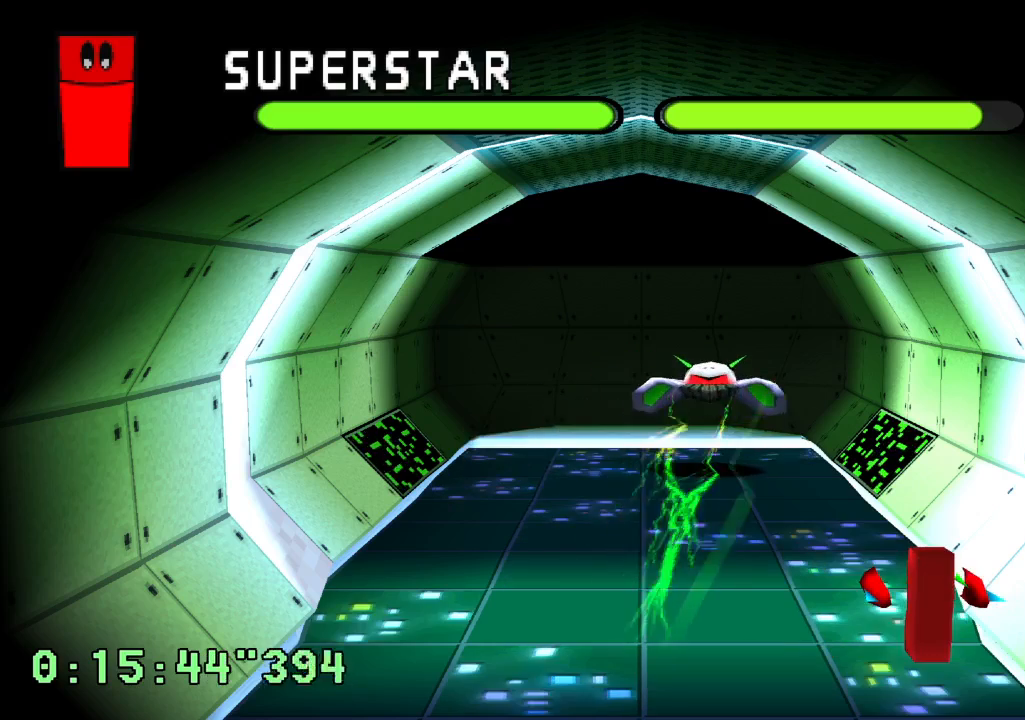
{"dt_ms": 500, "buttons": ["CROSS"], "left_stick": "center", "right_stick": "center", "events": [[333, "CROSS", "down"]]}
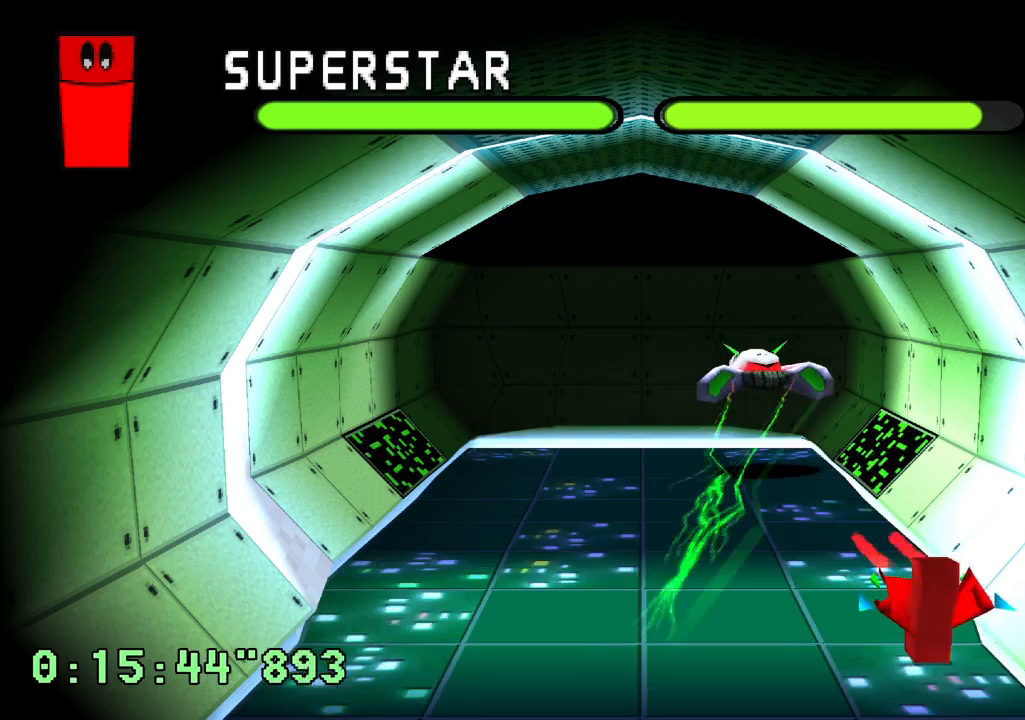
{"dt_ms": 500, "buttons": ["CROSS"], "left_stick": "center", "right_stick": "center", "events": []}
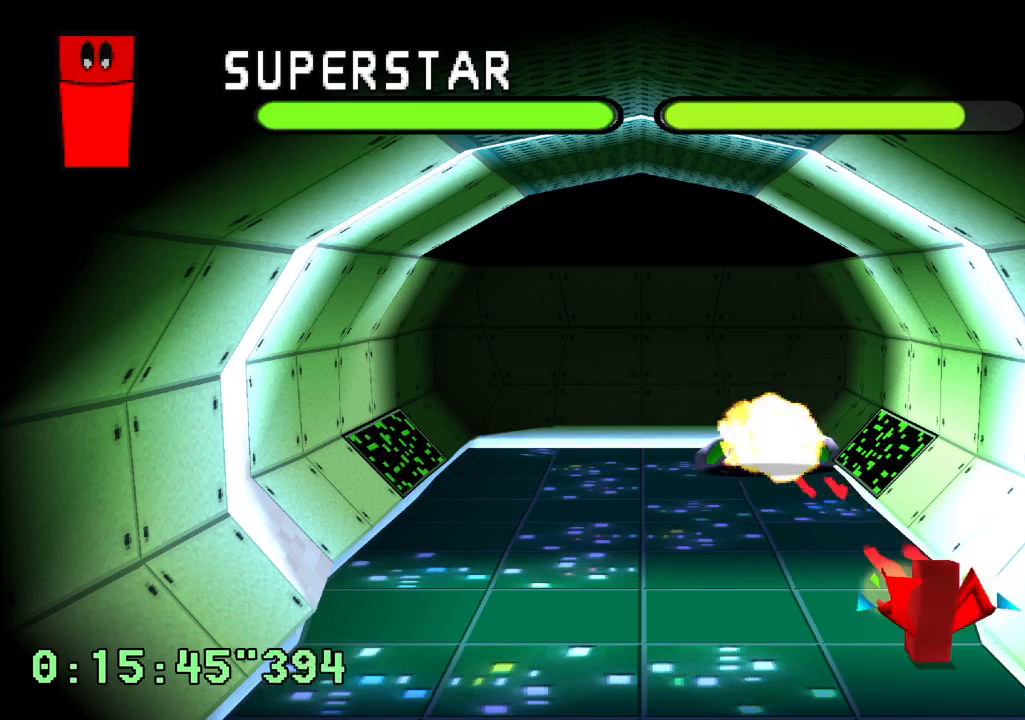
{"dt_ms": 500, "buttons": ["CROSS"], "left_stick": "center", "right_stick": "center", "events": []}
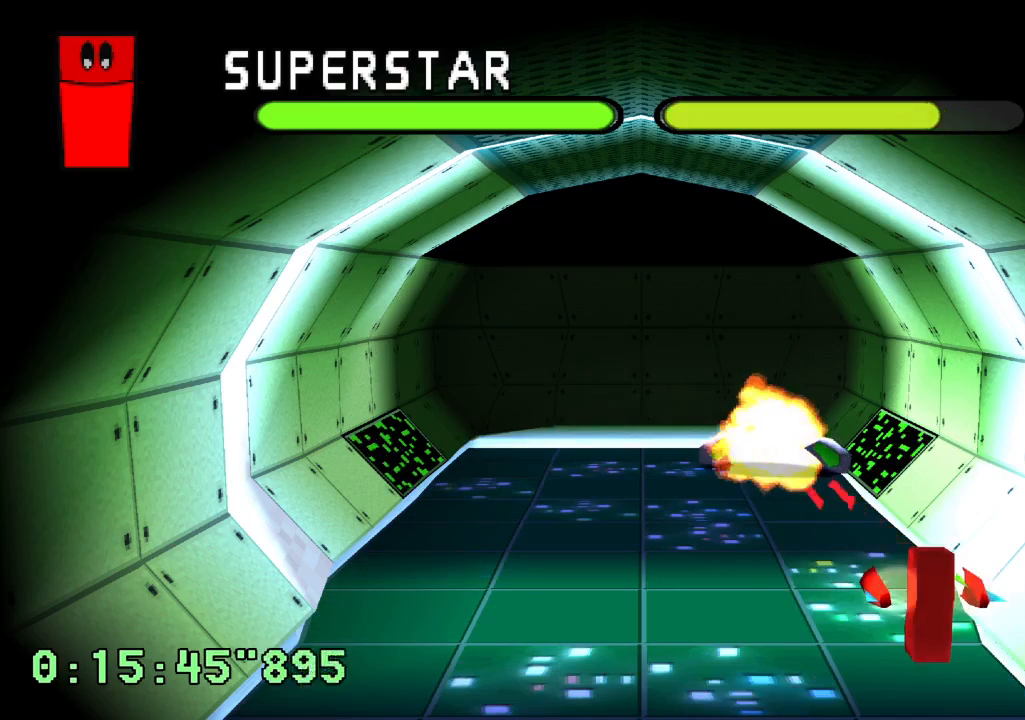
{"dt_ms": 500, "buttons": ["CROSS"], "left_stick": "center", "right_stick": "center", "events": []}
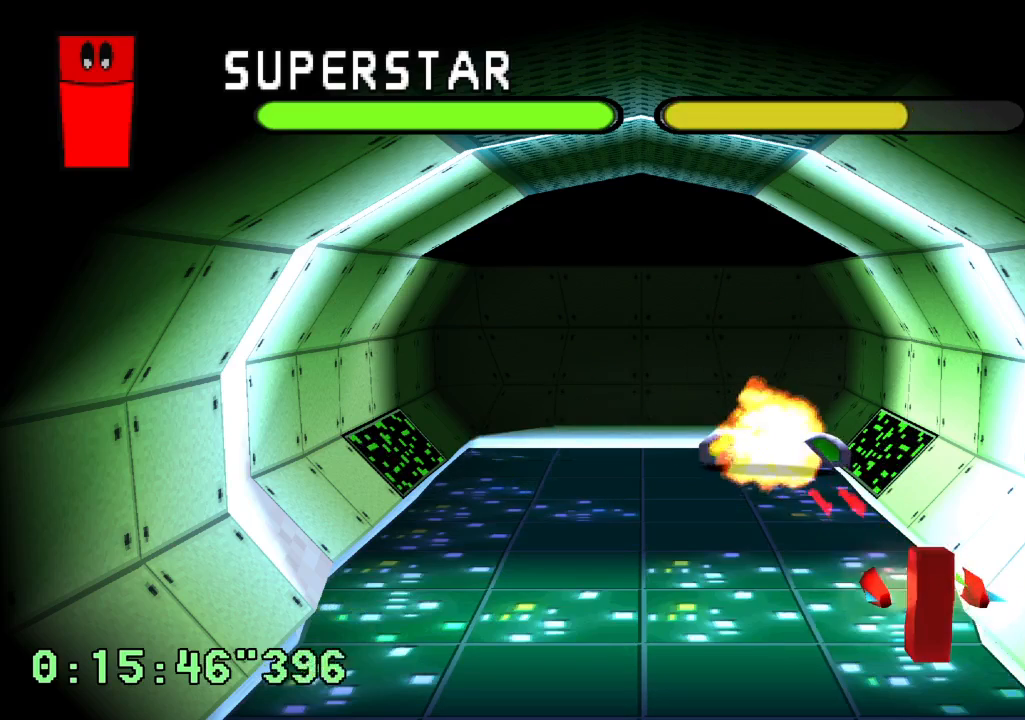
{"dt_ms": 500, "buttons": ["CROSS"], "left_stick": "center", "right_stick": "center", "events": []}
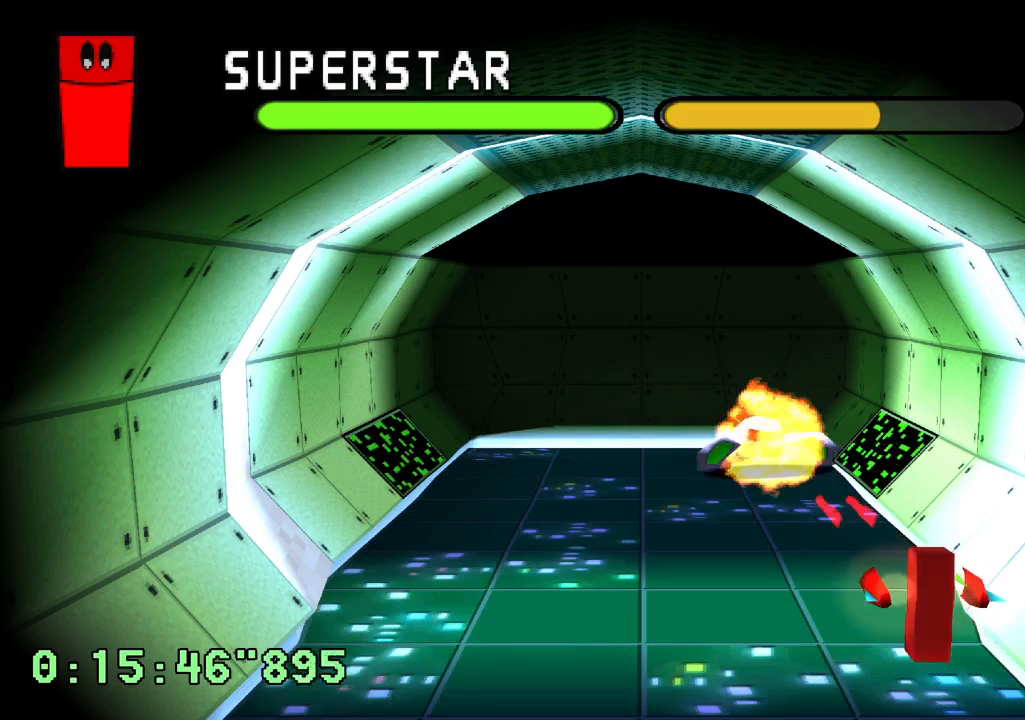
{"dt_ms": 500, "buttons": ["CROSS"], "left_stick": "center", "right_stick": "center", "events": []}
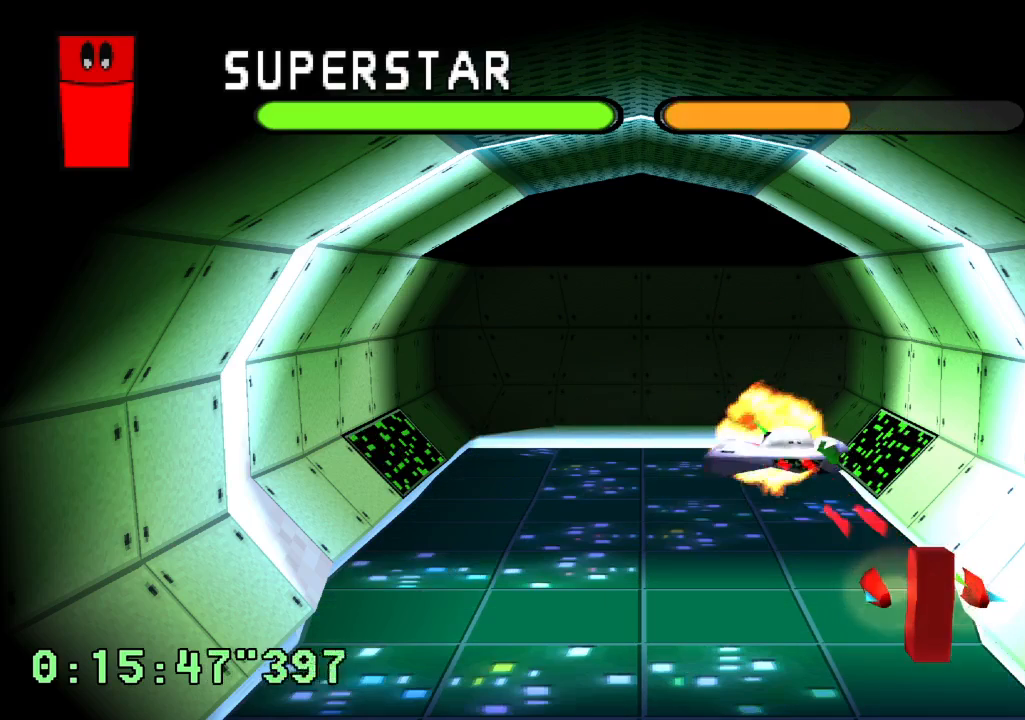
{"dt_ms": 1000, "buttons": ["CROSS"], "left_stick": "center", "right_stick": "center", "events": [[400, "DPAD_LEFT", "down"], [550, "DPAD_LEFT", "up"]]}